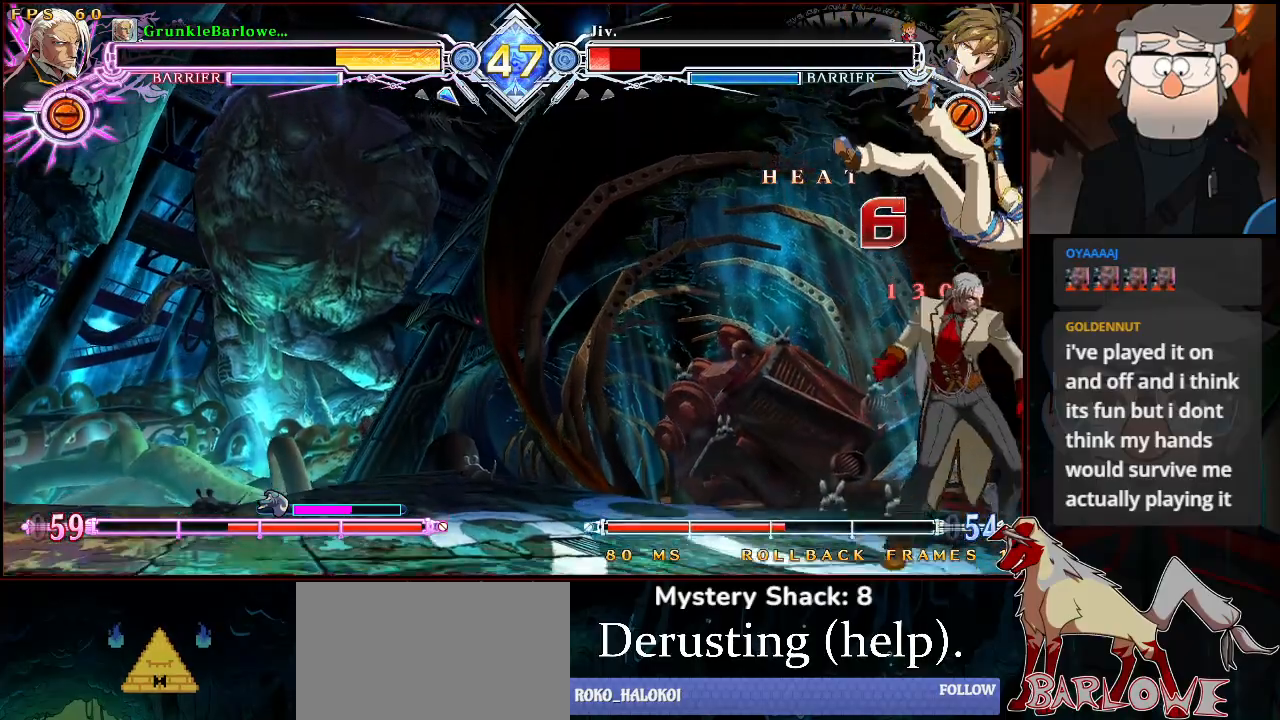
Gameplay with a controller (arcade stick); each line is a JSON object with the inputs held at the frame after it. "events" lists button and stick changes between this image and that frame as [ms after this image, input, new state], when the widget could be followed in between. Not read: L3 R3.
{"buttons": [], "left_stick": "center", "events": [[33, "left_stick", "center"], [50, "SQUARE", "up"]]}
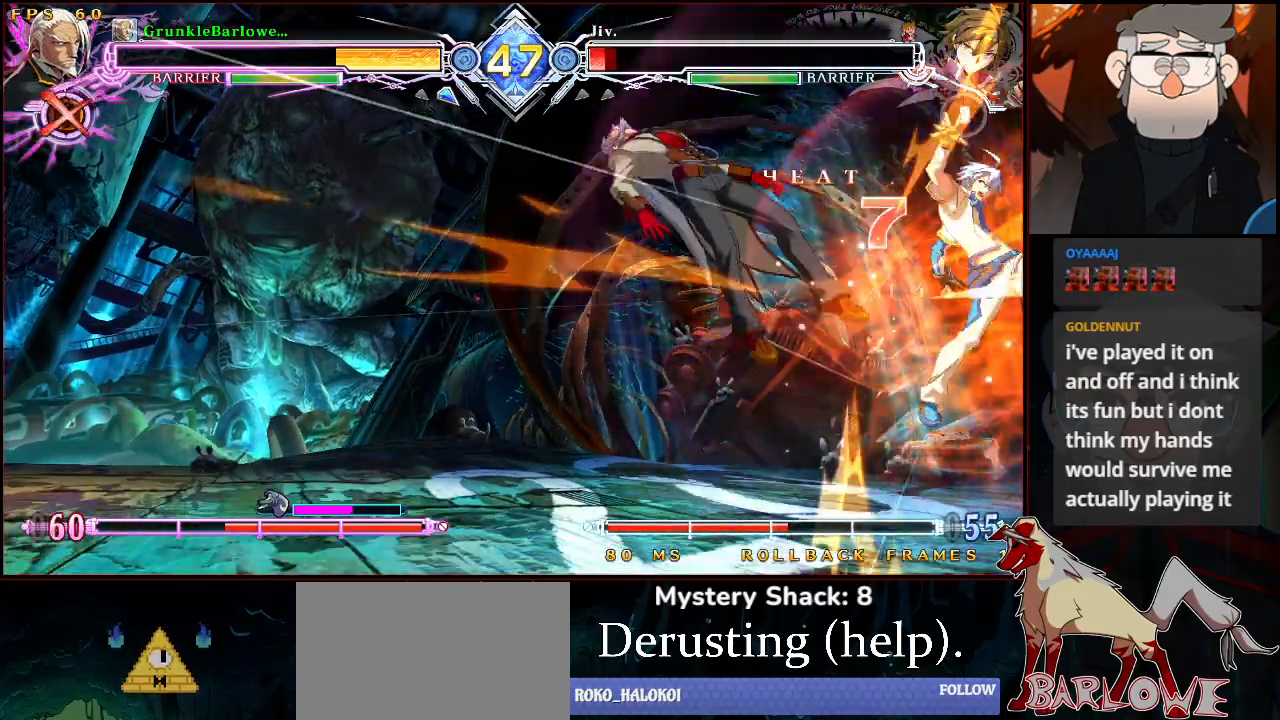
{"buttons": [], "left_stick": "center", "events": []}
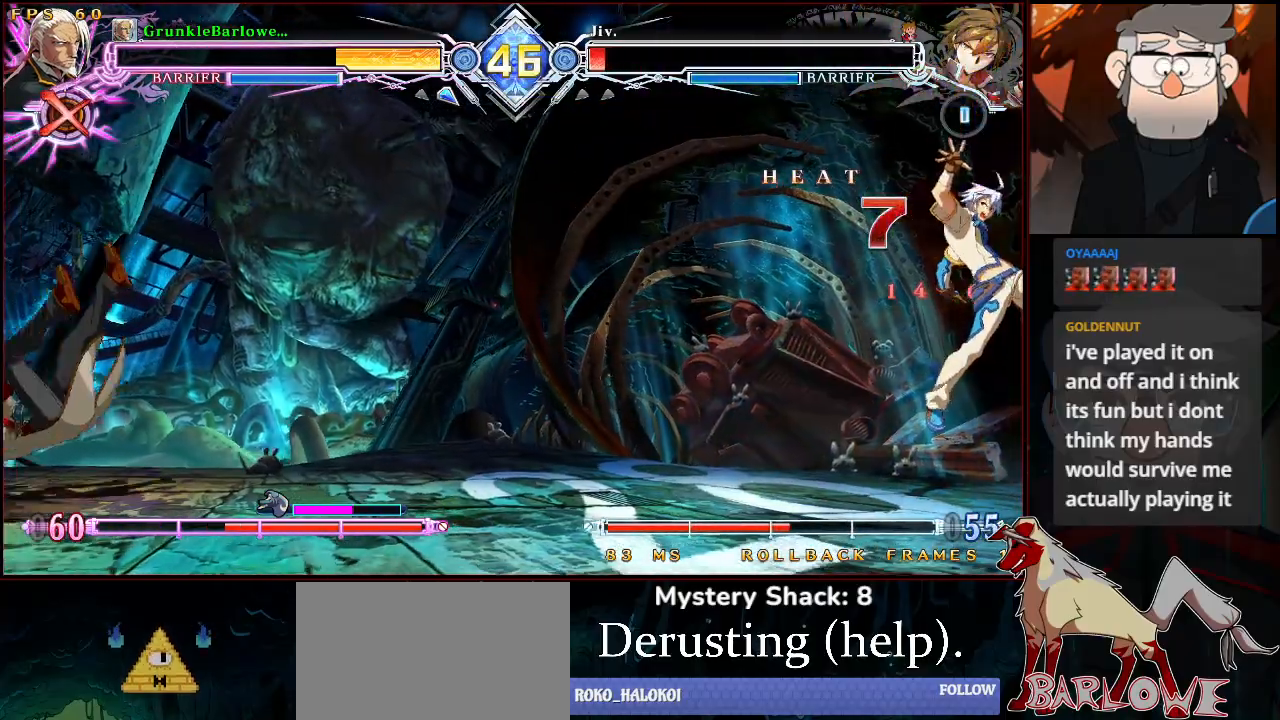
{"buttons": [], "left_stick": "left", "events": [[217, "left_stick", "down"], [350, "SQUARE", "down"], [417, "left_stick", "center"], [433, "SQUARE", "up"], [500, "left_stick", "left"]]}
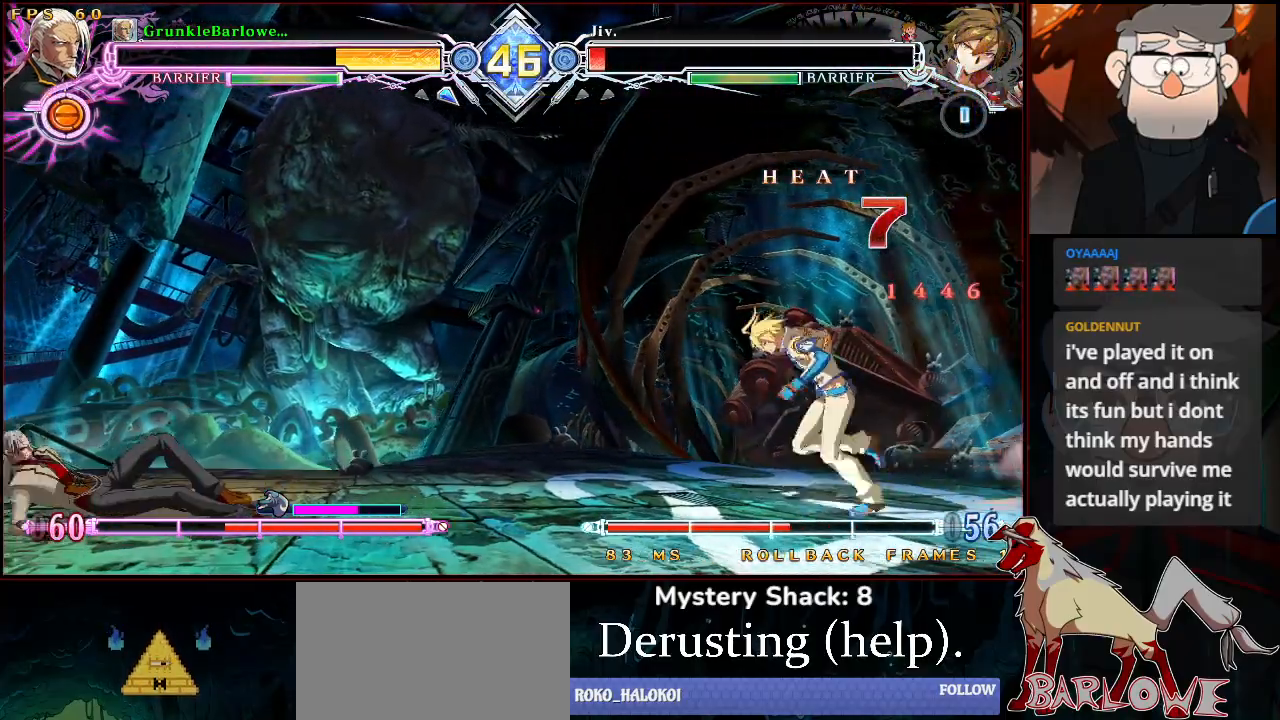
{"buttons": [], "left_stick": "center", "events": [[17, "left_stick", "down"], [133, "SQUARE", "down"], [133, "left_stick", "center"], [183, "SQUARE", "up"]]}
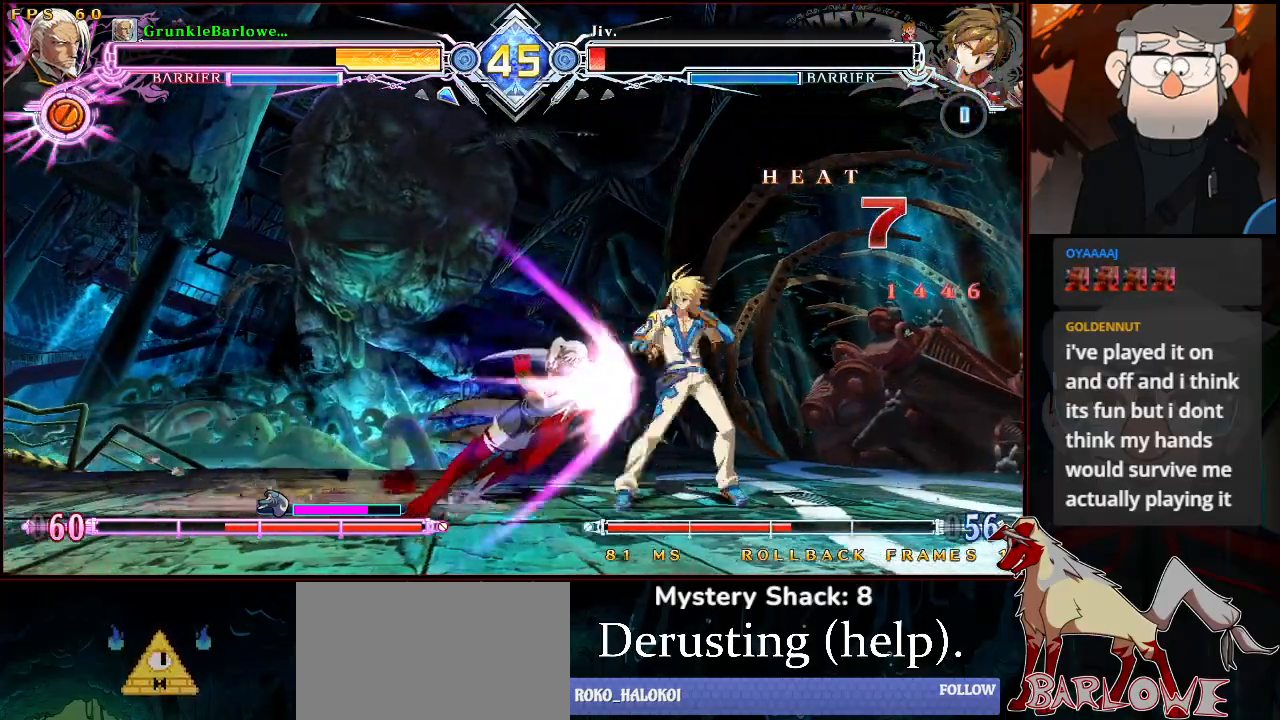
{"buttons": [], "left_stick": "center", "events": [[183, "R1", "down"], [183, "SQUARE", "down"], [183, "TRIANGLE", "down"], [233, "left_stick", "down-left"], [250, "R1", "up"], [250, "TRIANGLE", "up"], [267, "SQUARE", "up"], [333, "TRIANGLE", "down"], [417, "TRIANGLE", "up"], [417, "left_stick", "center"]]}
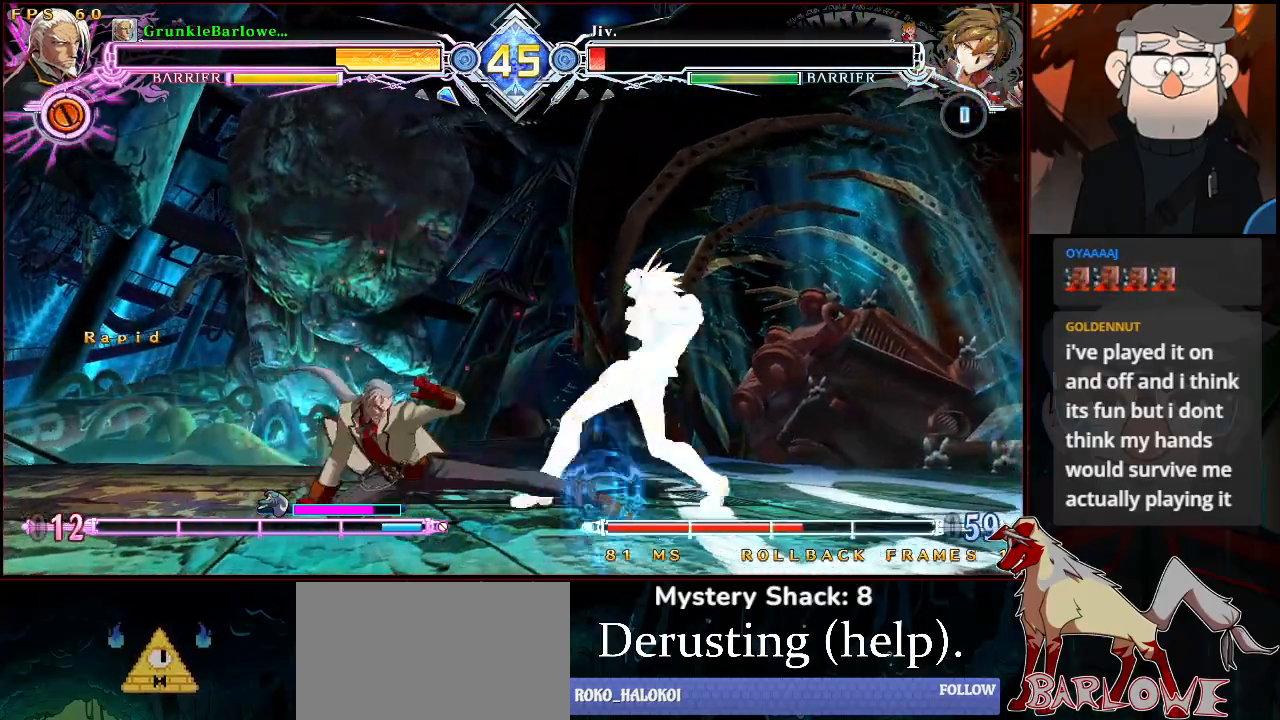
{"buttons": ["R1"], "left_stick": "center", "events": [[17, "TRIANGLE", "down"], [200, "TRIANGLE", "up"], [417, "R1", "down"]]}
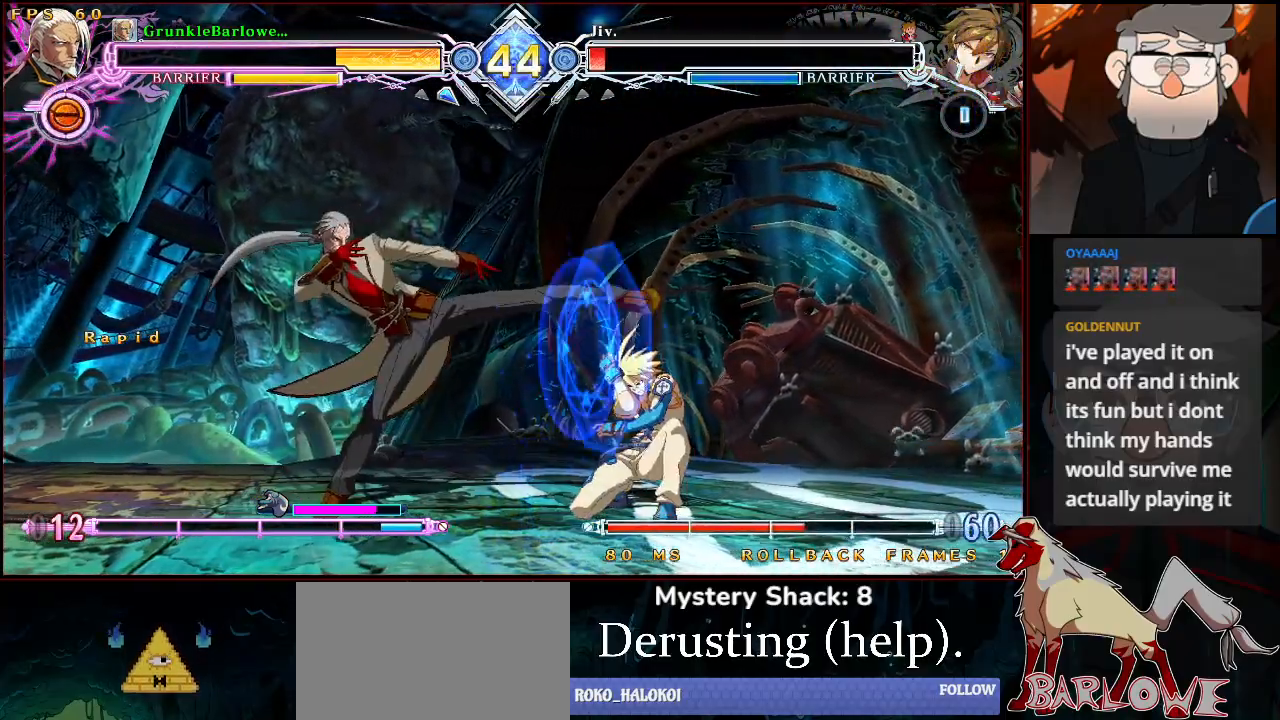
{"buttons": [], "left_stick": "center", "events": [[283, "R1", "up"]]}
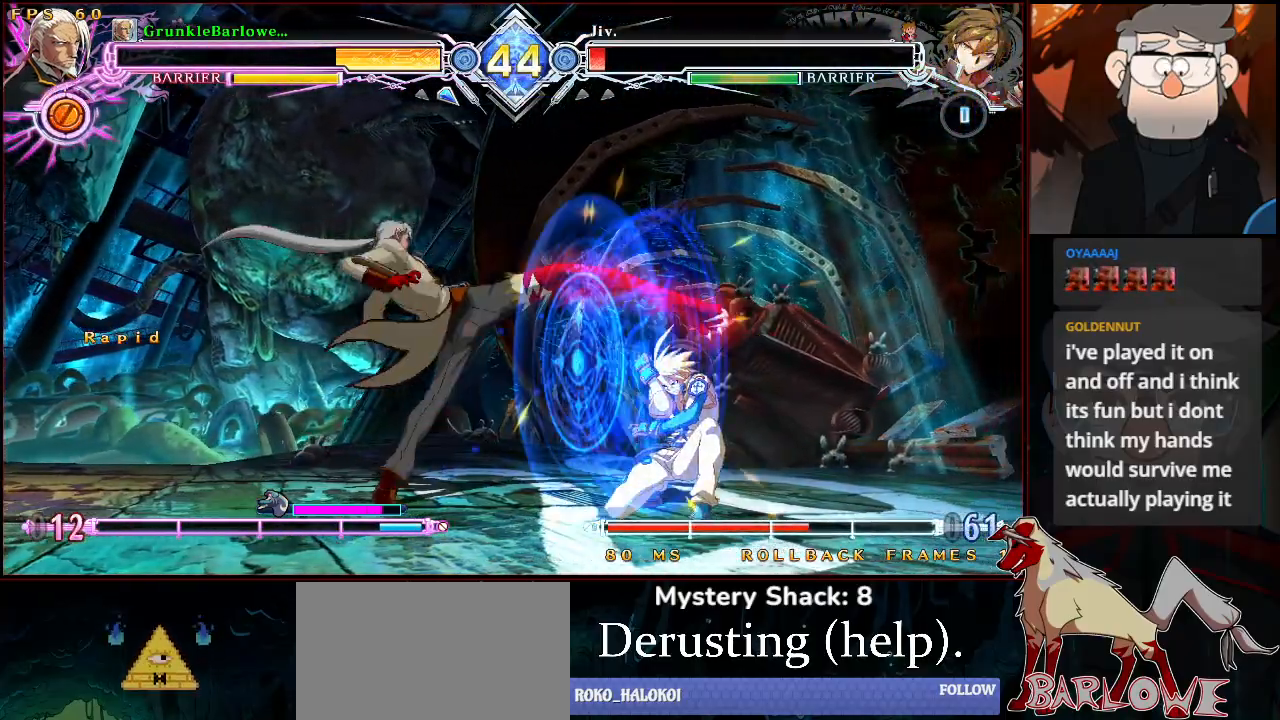
{"buttons": ["R1"], "left_stick": "center", "events": [[250, "left_stick", "left"], [450, "left_stick", "center"], [467, "R1", "down"]]}
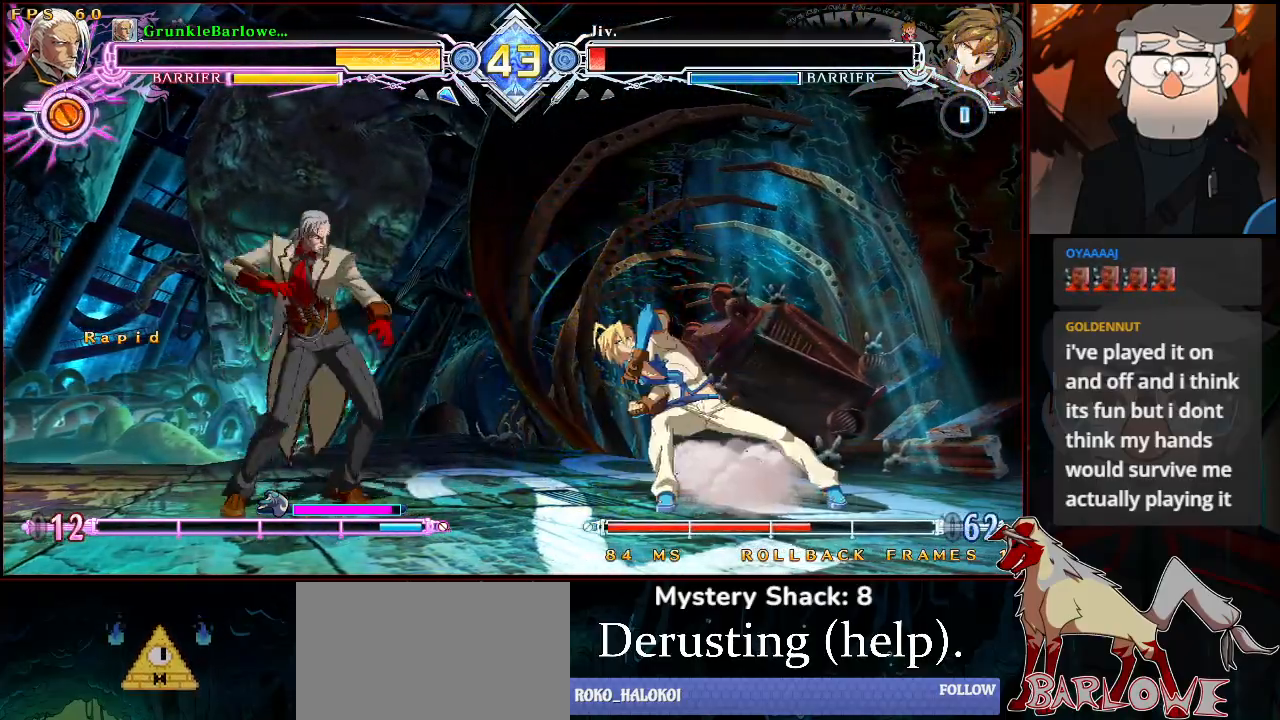
{"buttons": [], "left_stick": "center", "events": [[67, "R1", "up"], [167, "left_stick", "right"], [383, "left_stick", "center"]]}
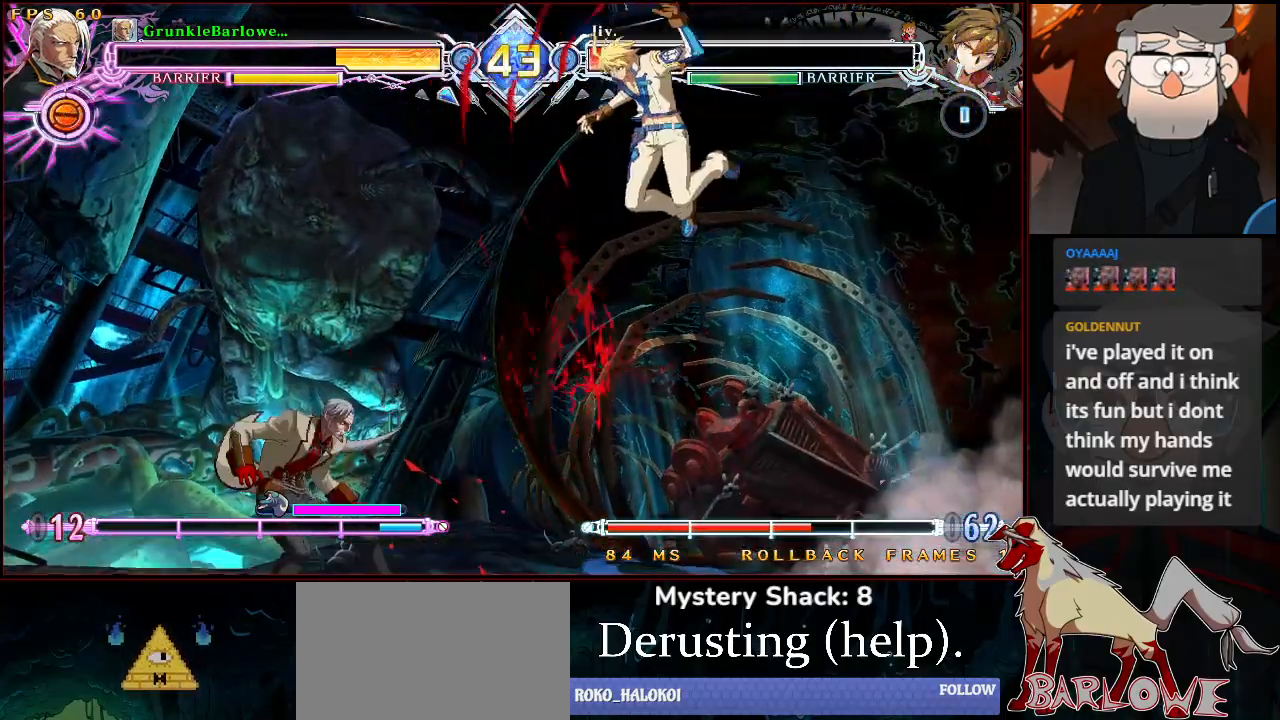
{"buttons": [], "left_stick": "down", "events": [[283, "TRIANGLE", "down"], [367, "TRIANGLE", "up"], [417, "left_stick", "down"]]}
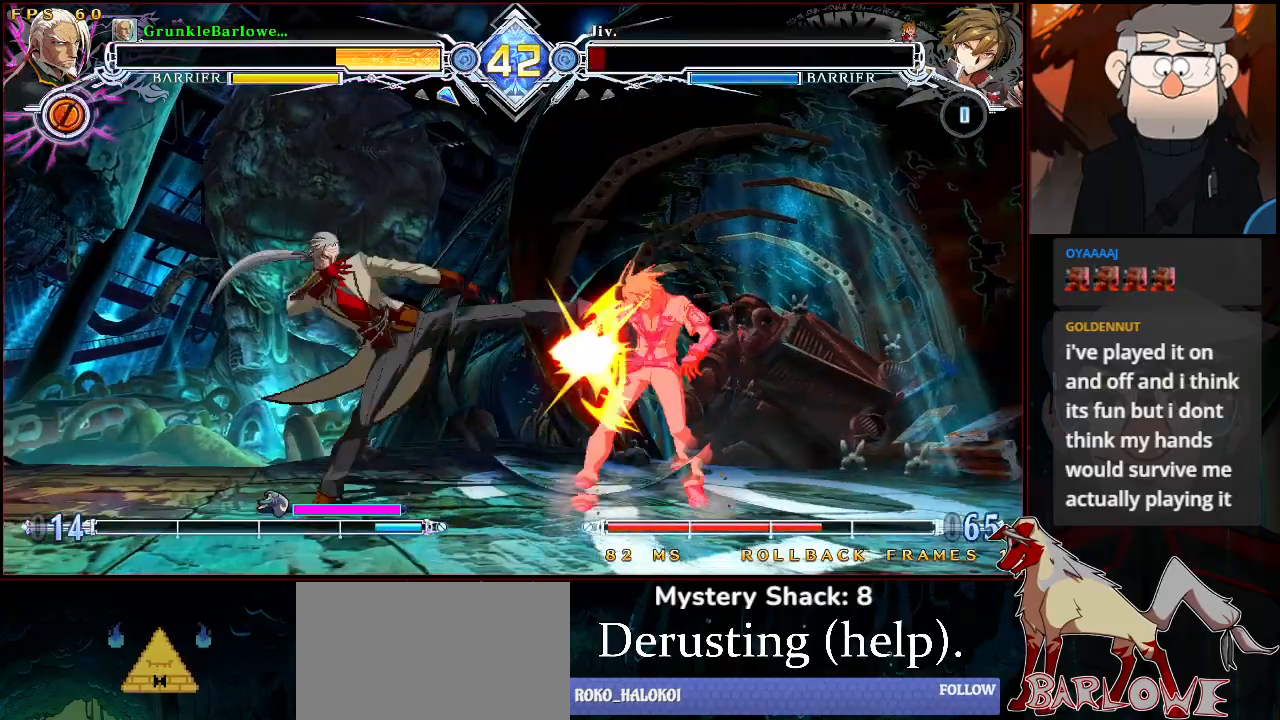
{"buttons": [], "left_stick": "center", "events": [[33, "left_stick", "center"], [50, "R1", "down"], [100, "R1", "up"]]}
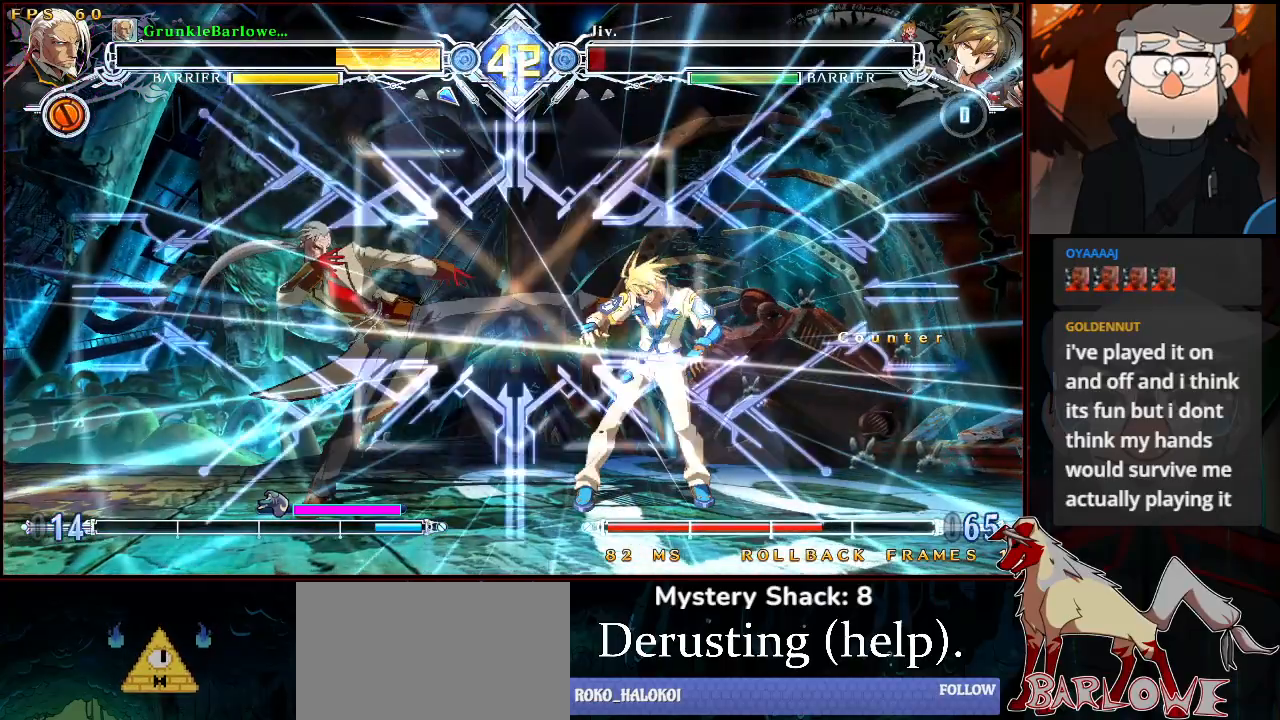
{"buttons": [], "left_stick": "center", "events": []}
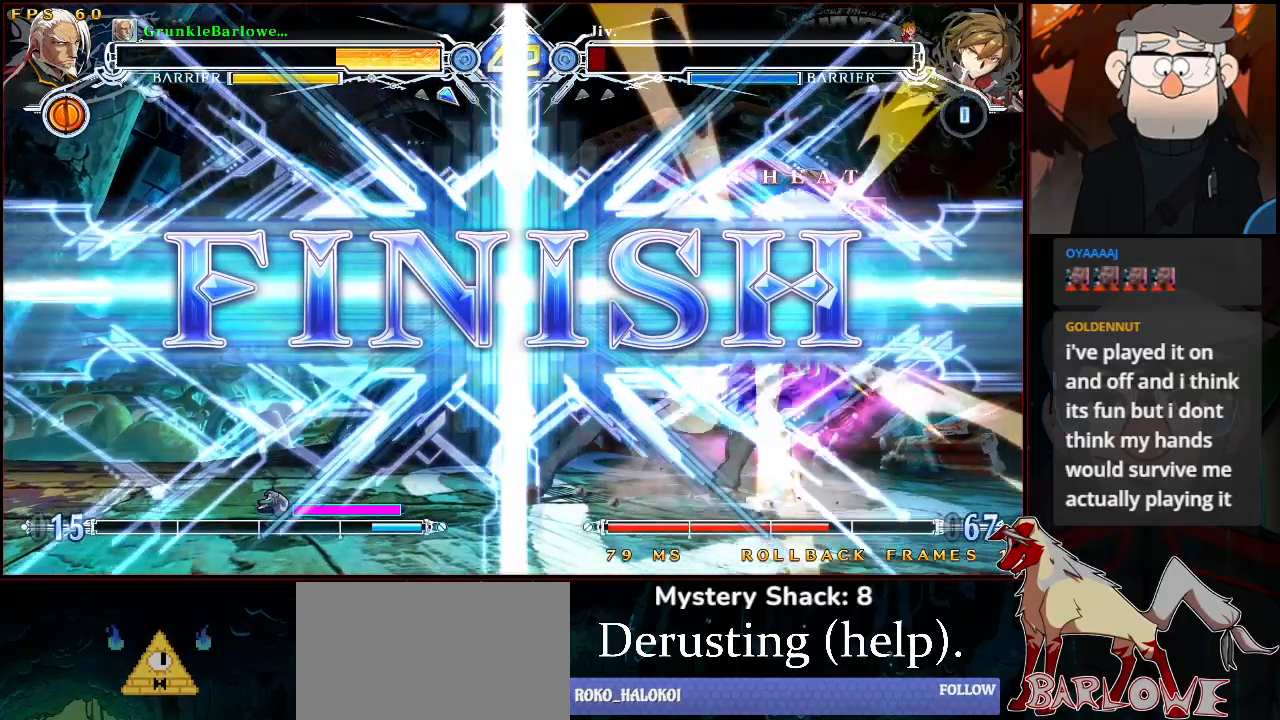
{"buttons": [], "left_stick": "center", "events": []}
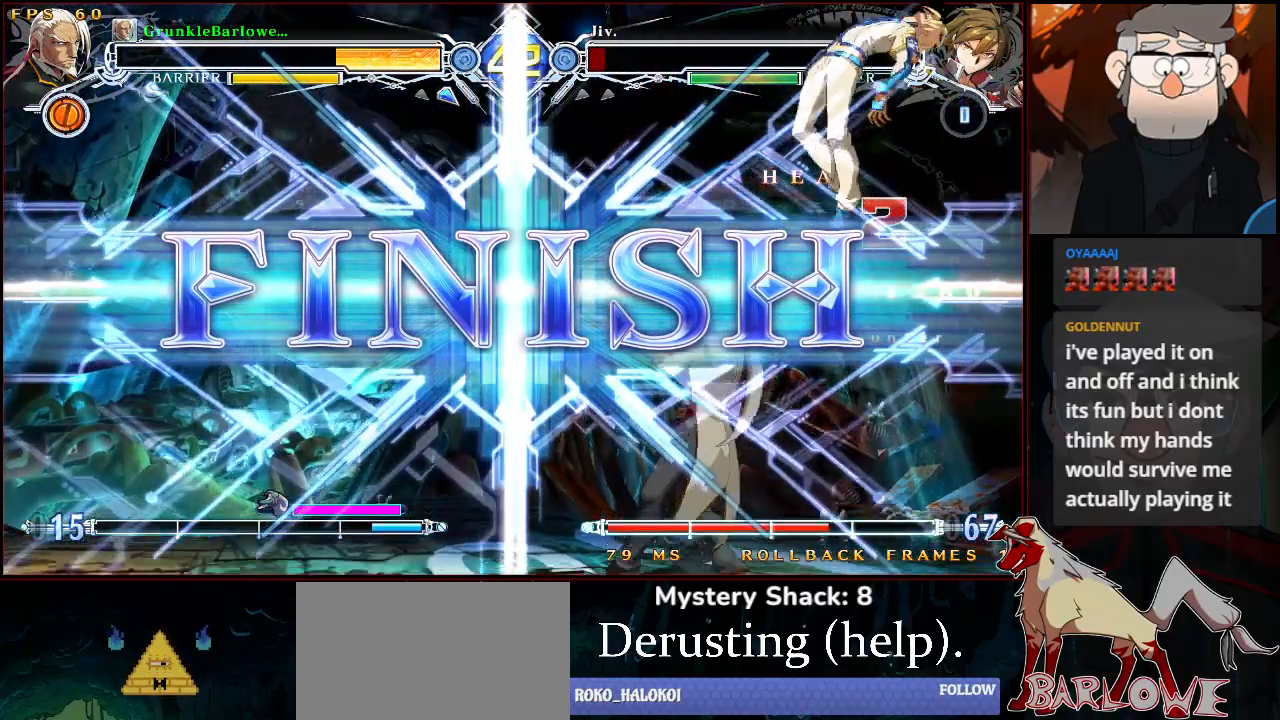
{"buttons": [], "left_stick": "center", "events": []}
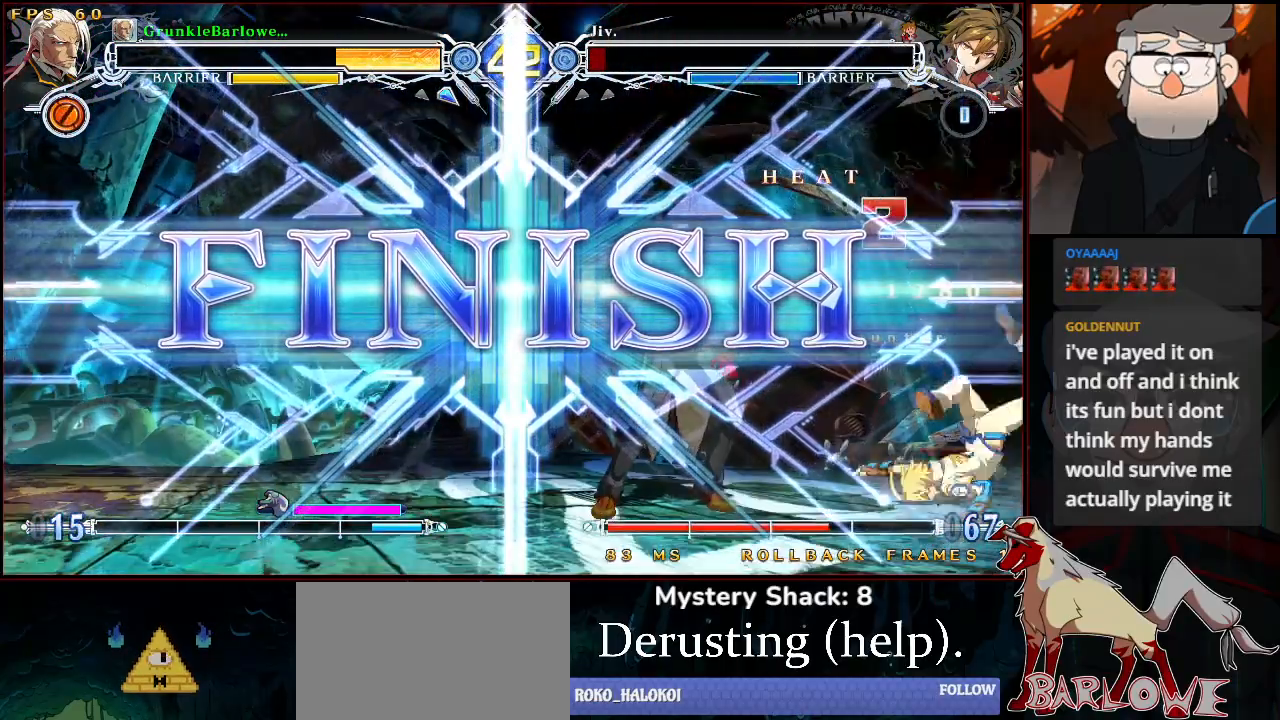
{"buttons": [], "left_stick": "center", "events": []}
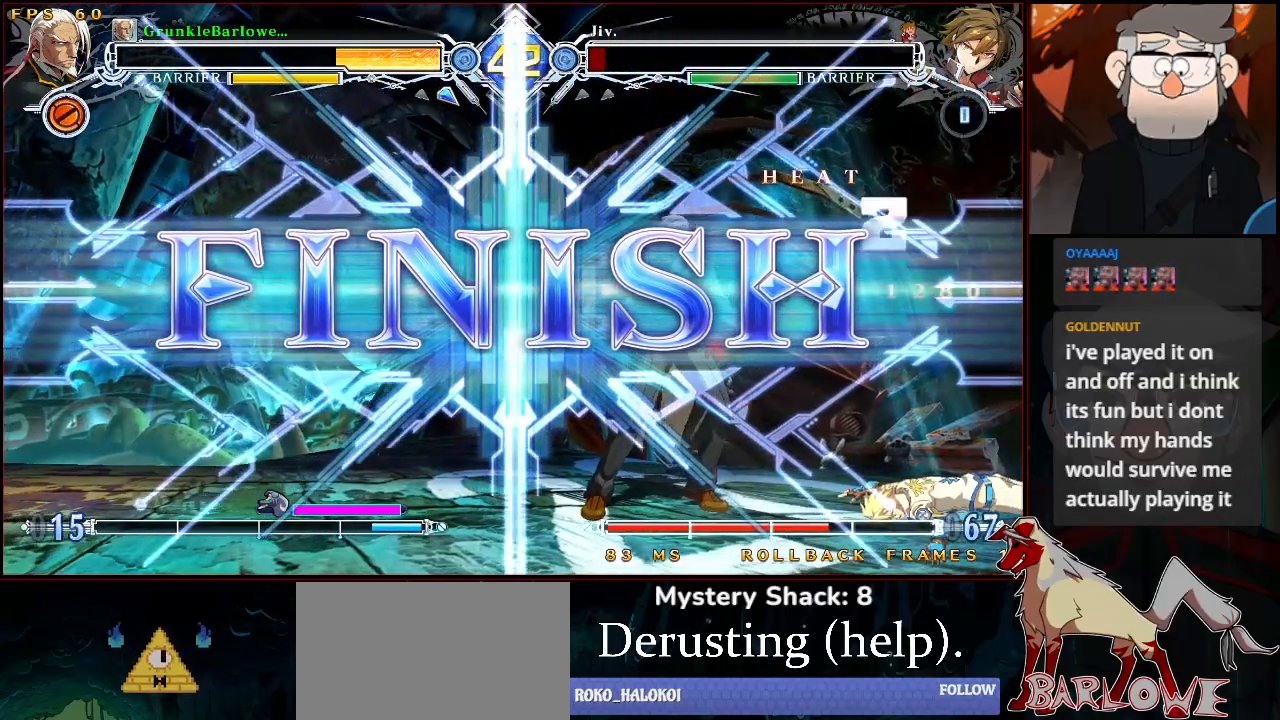
{"buttons": [], "left_stick": "center", "events": []}
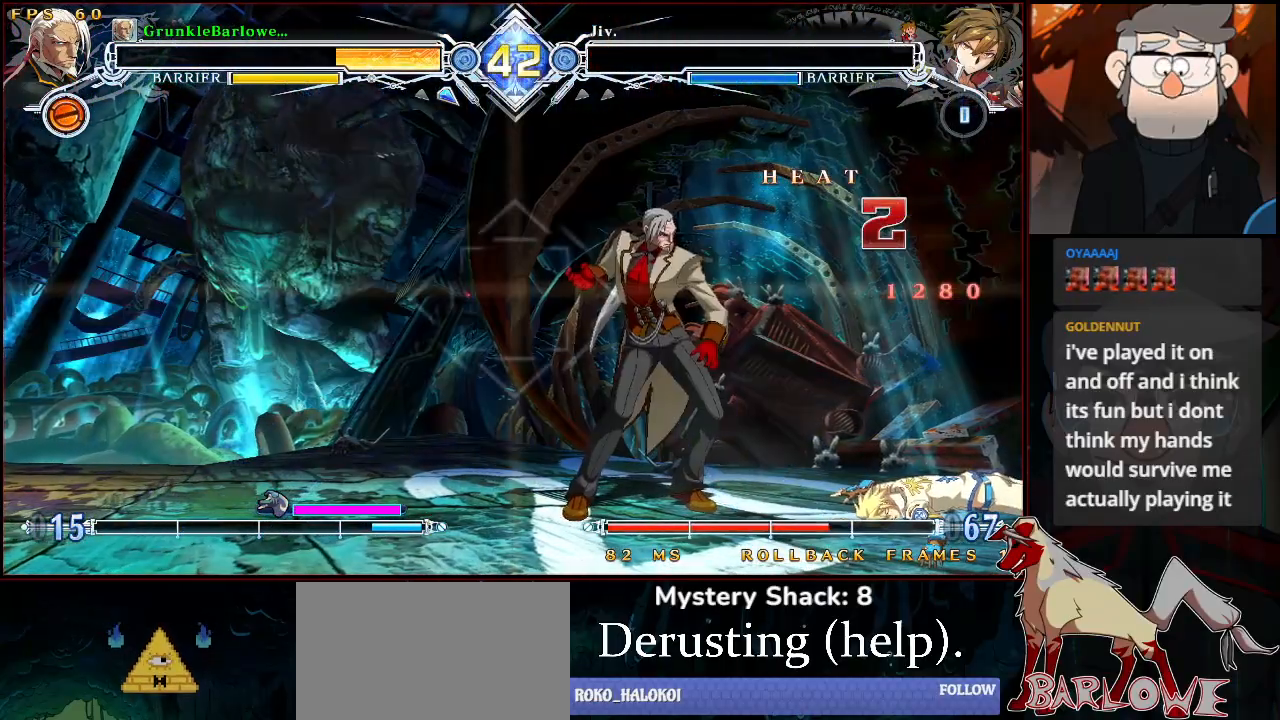
{"buttons": [], "left_stick": "center", "events": []}
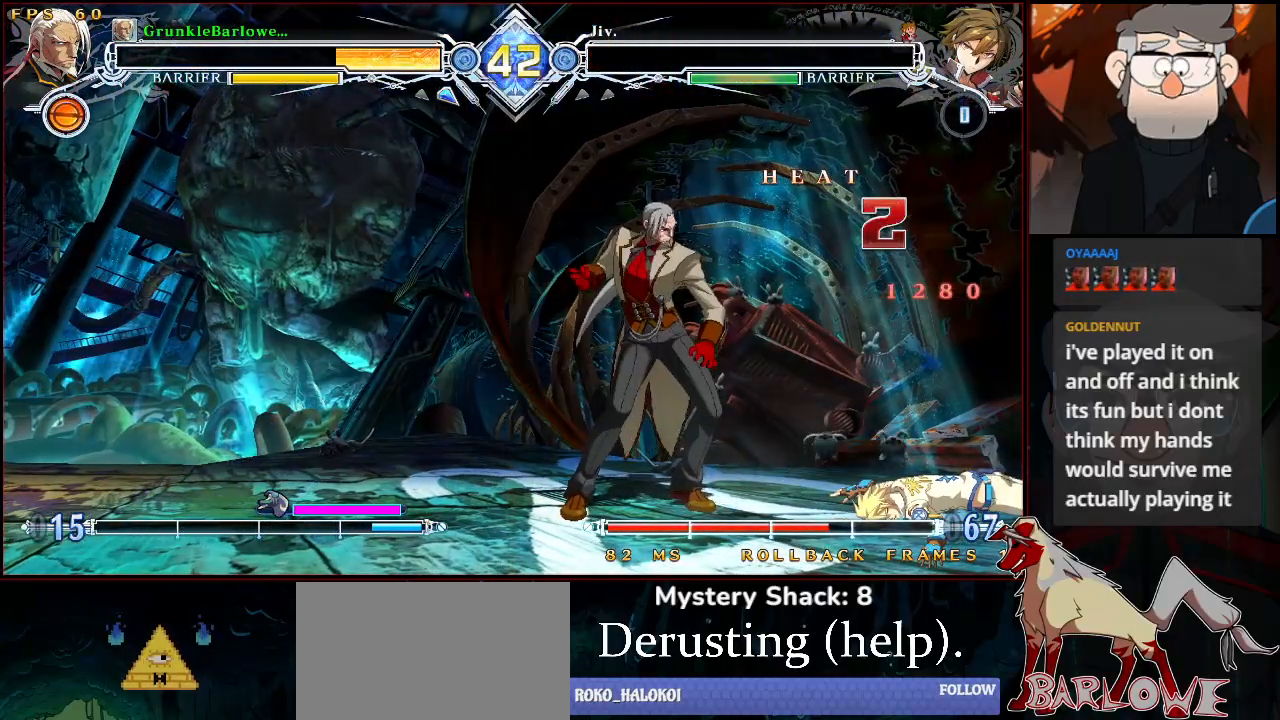
{"buttons": [], "left_stick": "center", "events": []}
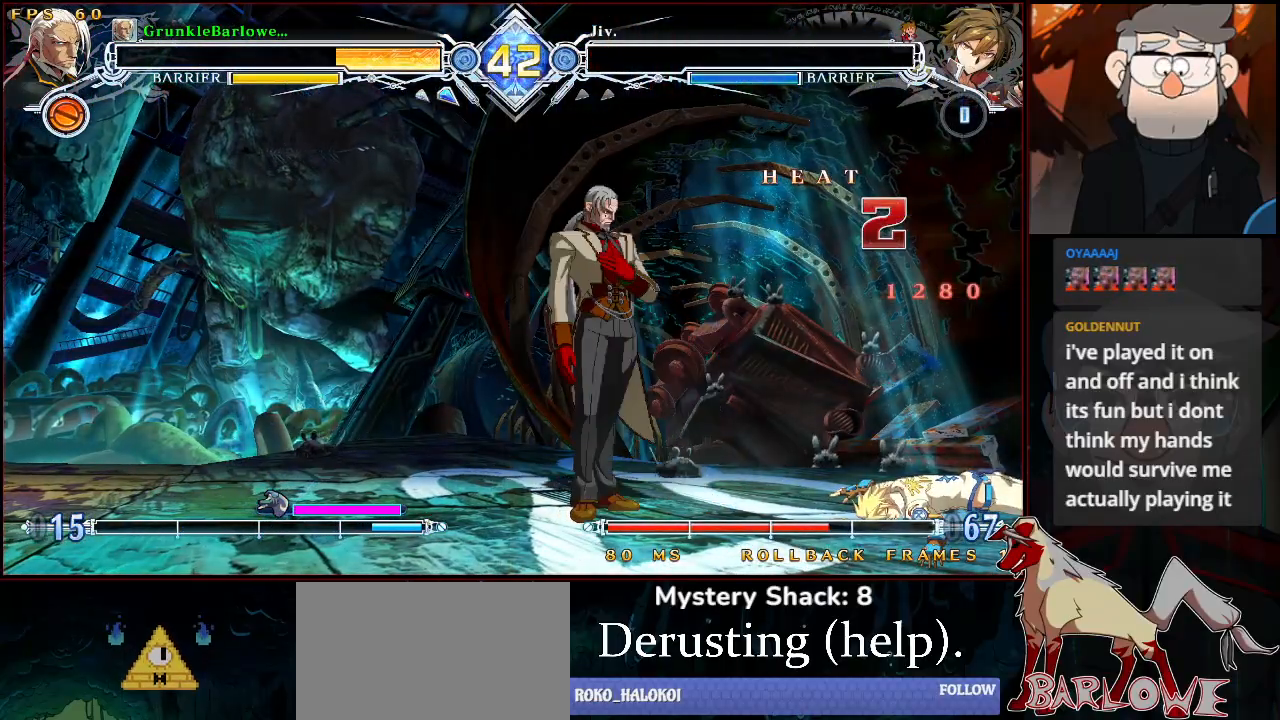
{"buttons": [], "left_stick": "center", "events": []}
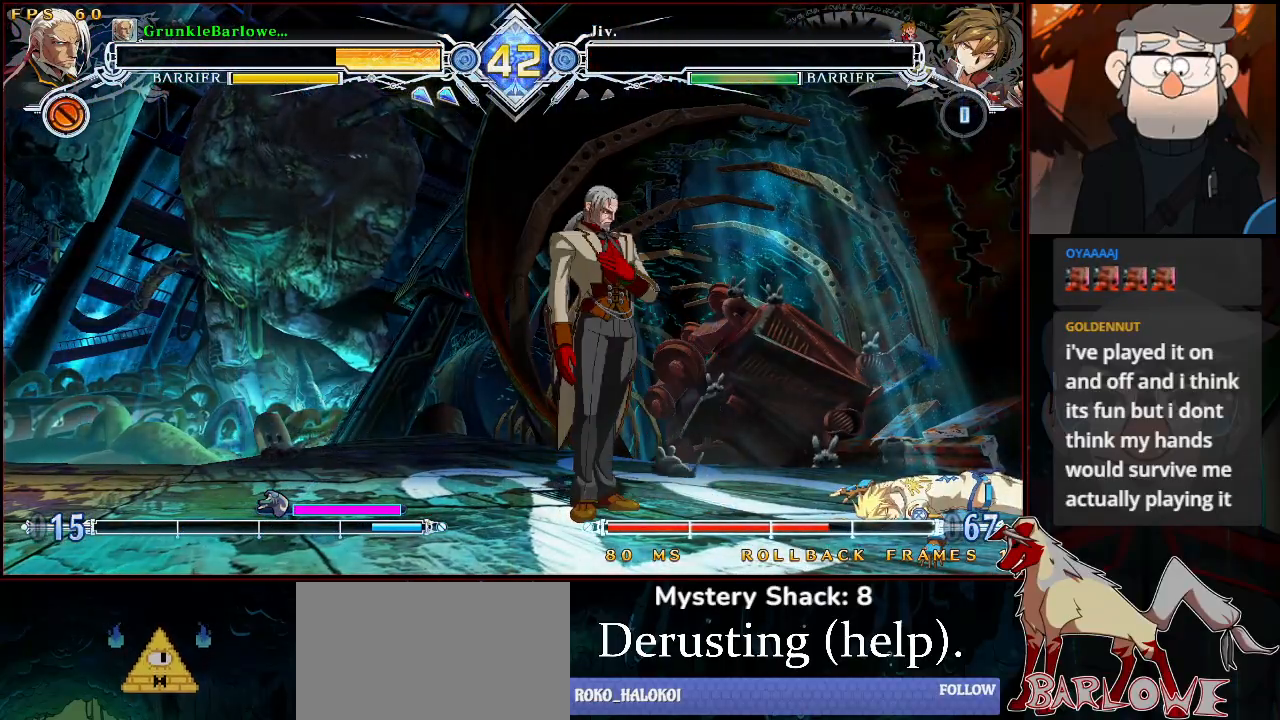
{"buttons": ["CROSS"], "left_stick": "center", "events": [[417, "CROSS", "down"]]}
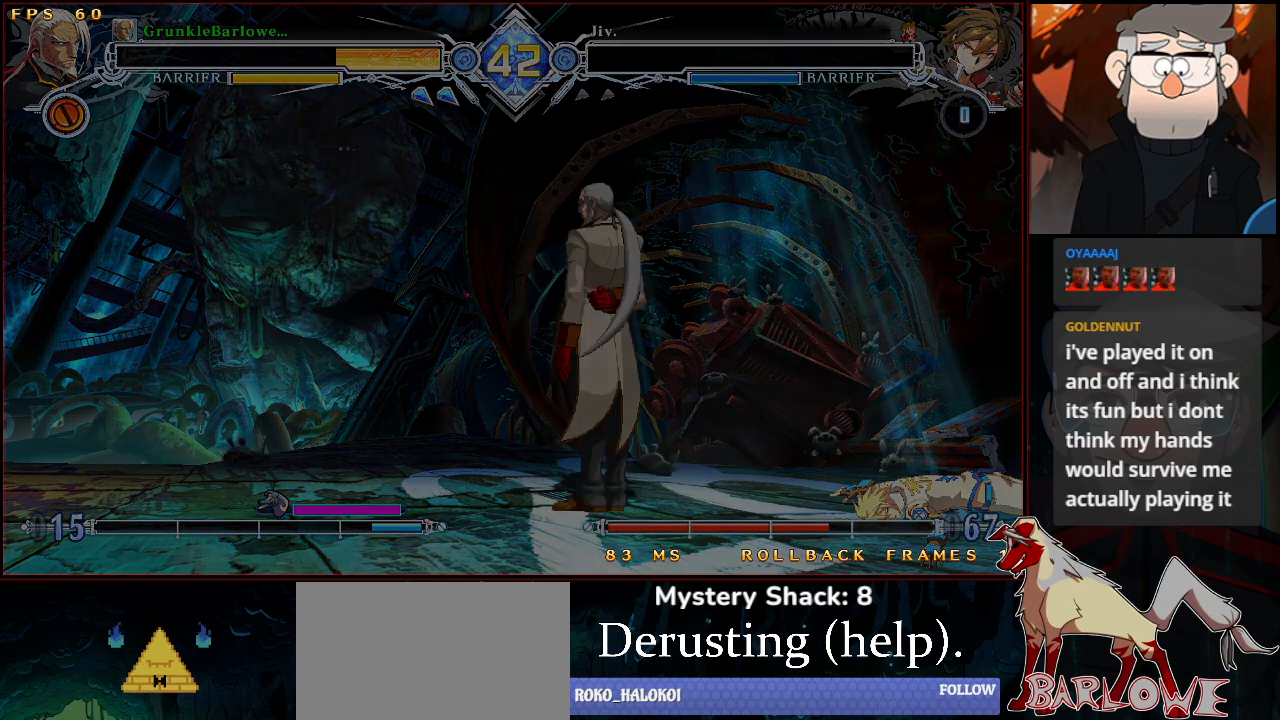
{"buttons": [], "left_stick": "center", "events": [[117, "CROSS", "up"], [167, "CROSS", "down"], [250, "CROSS", "up"], [283, "CROSS", "down"], [367, "CROSS", "up"], [417, "CROSS", "down"], [500, "CROSS", "up"]]}
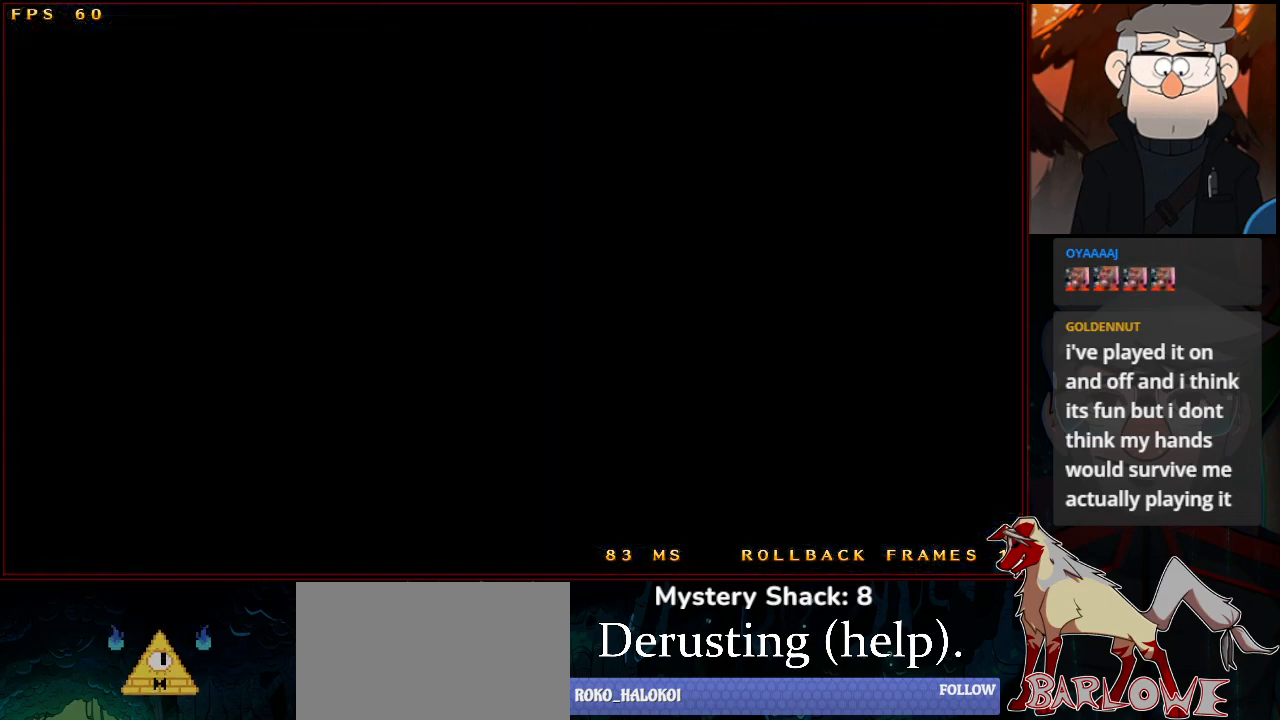
{"buttons": [], "left_stick": "center", "events": [[50, "CROSS", "down"], [133, "CROSS", "up"], [150, "CROSS", "down"], [283, "CROSS", "up"]]}
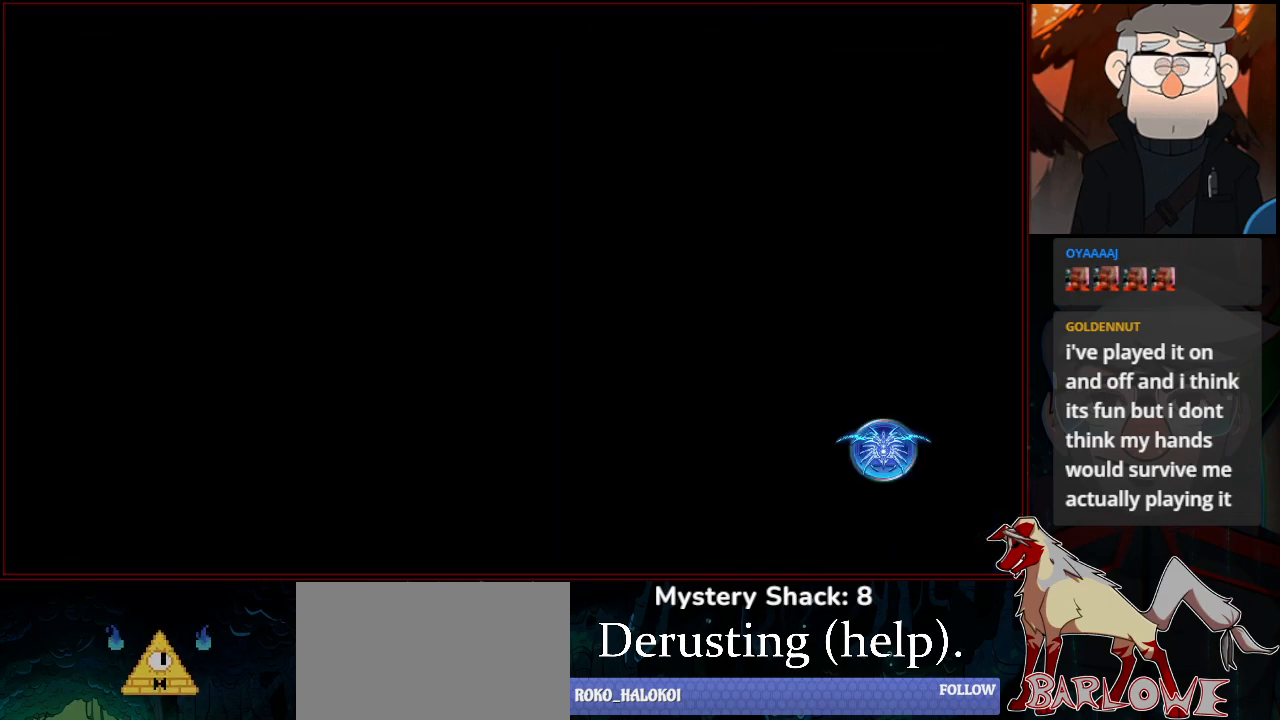
{"buttons": [], "left_stick": "center", "events": []}
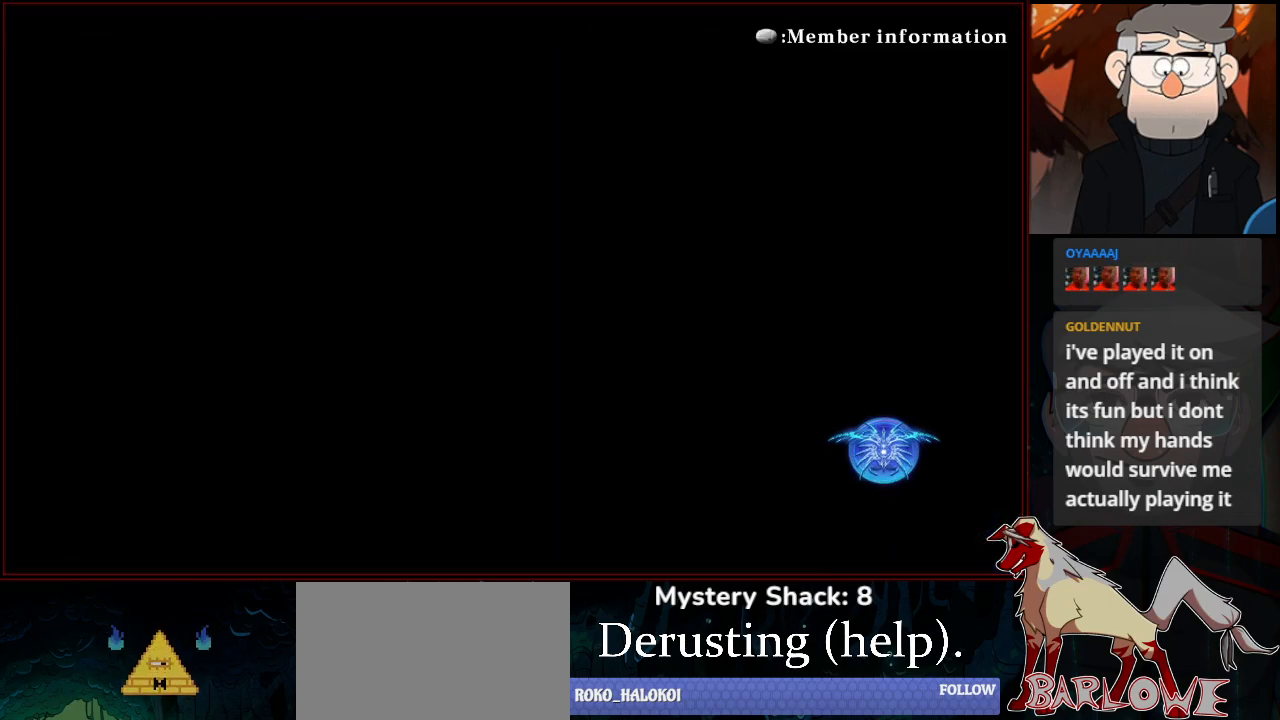
{"buttons": [], "left_stick": "center", "events": []}
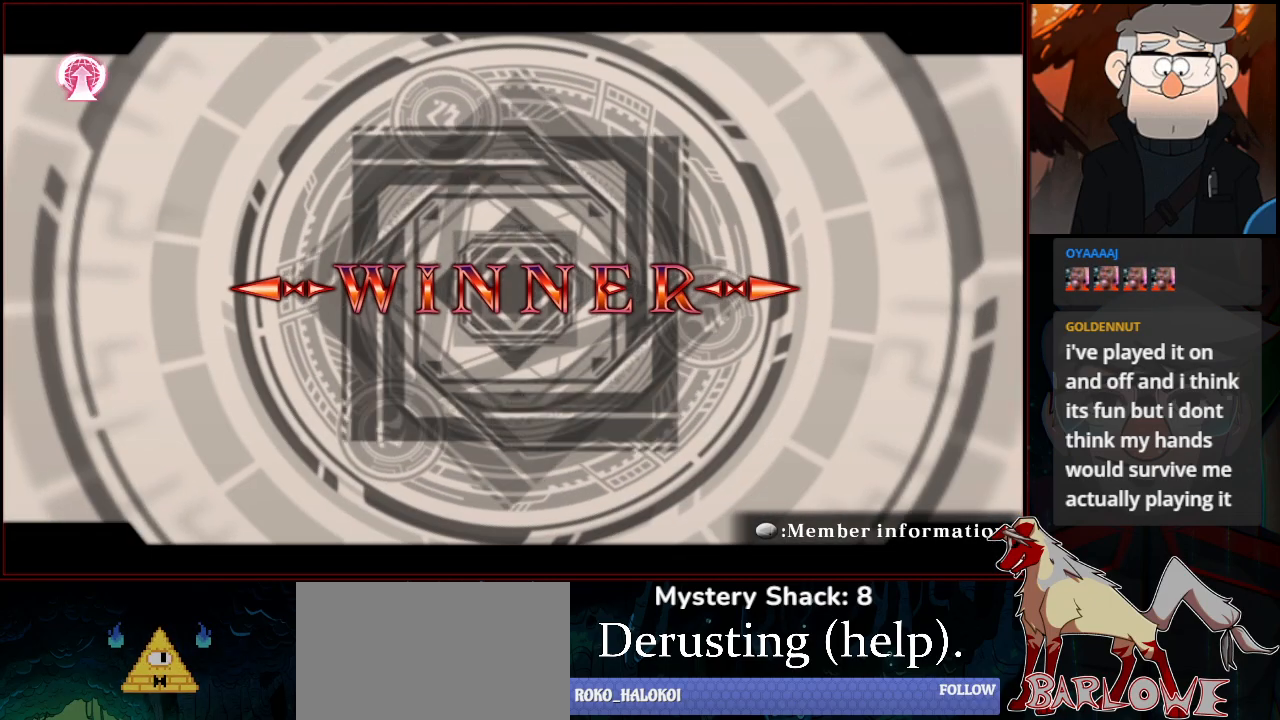
{"buttons": [], "left_stick": "center", "events": []}
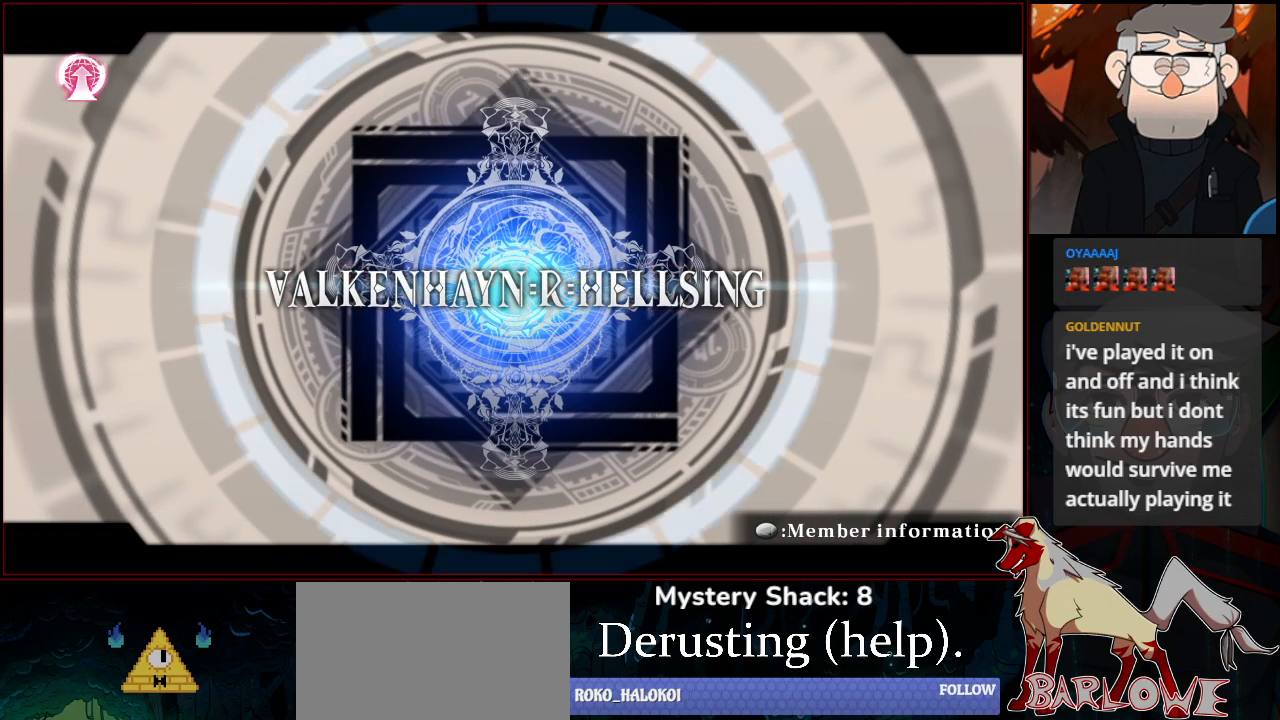
{"buttons": [], "left_stick": "center", "events": []}
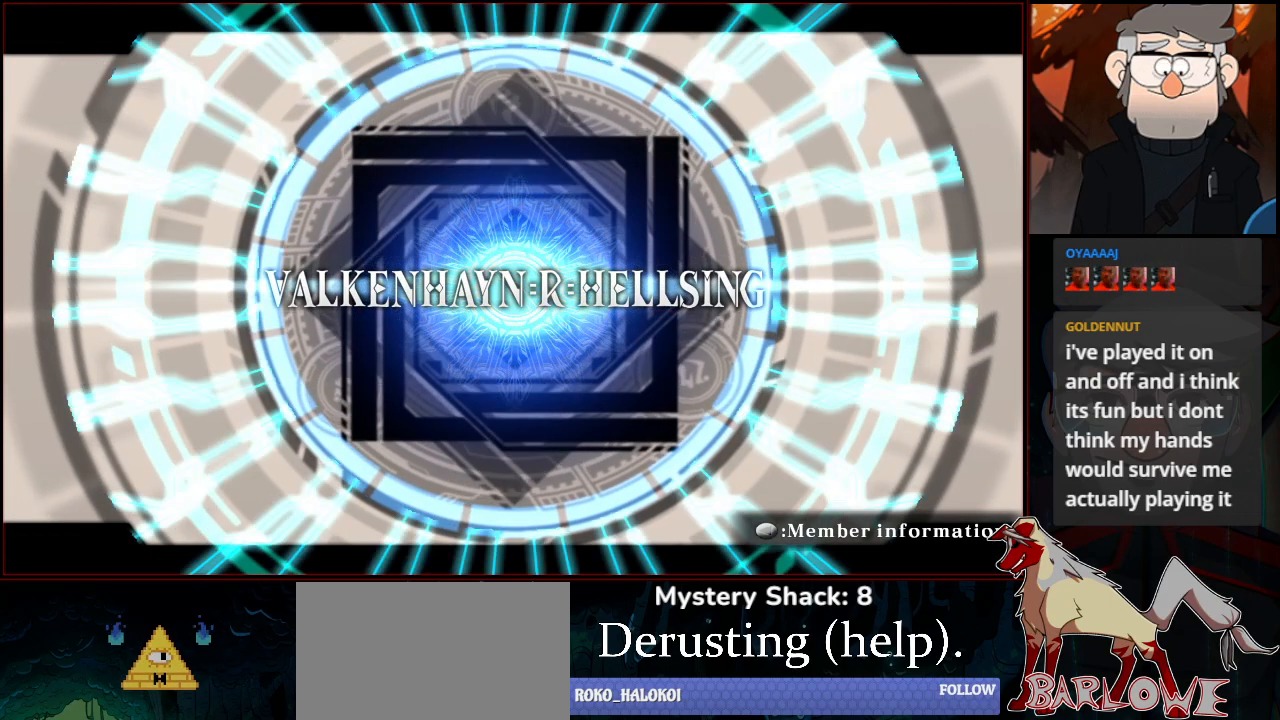
{"buttons": [], "left_stick": "center", "events": []}
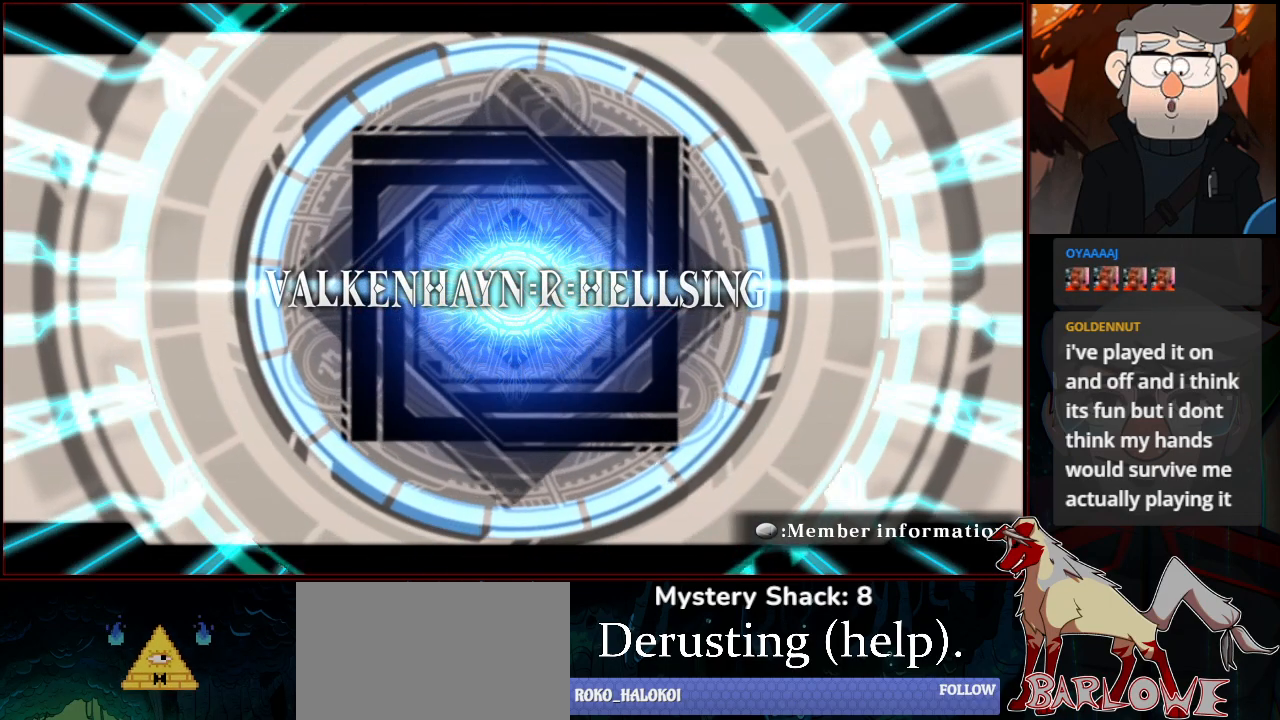
{"buttons": [], "left_stick": "center", "events": []}
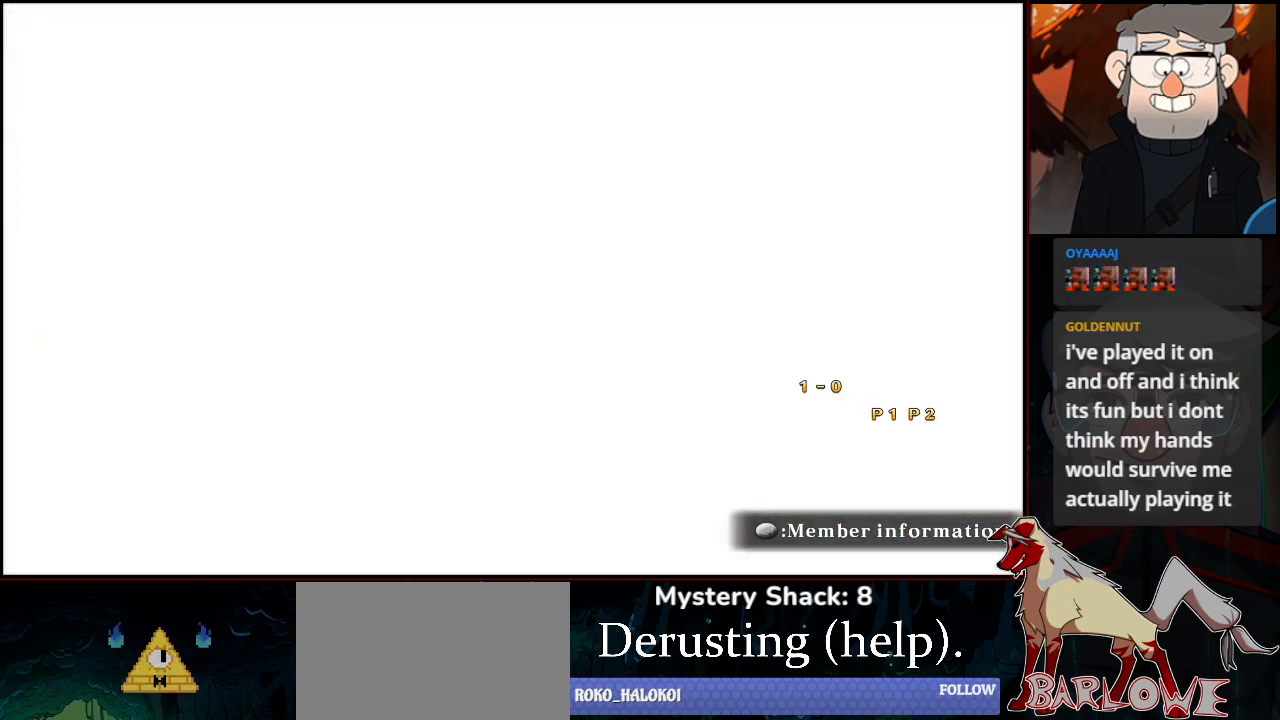
{"buttons": ["CROSS"], "left_stick": "center", "events": [[233, "CROSS", "down"], [250, "CROSS", "up"], [350, "CROSS", "down"], [400, "CROSS", "up"], [483, "CROSS", "down"]]}
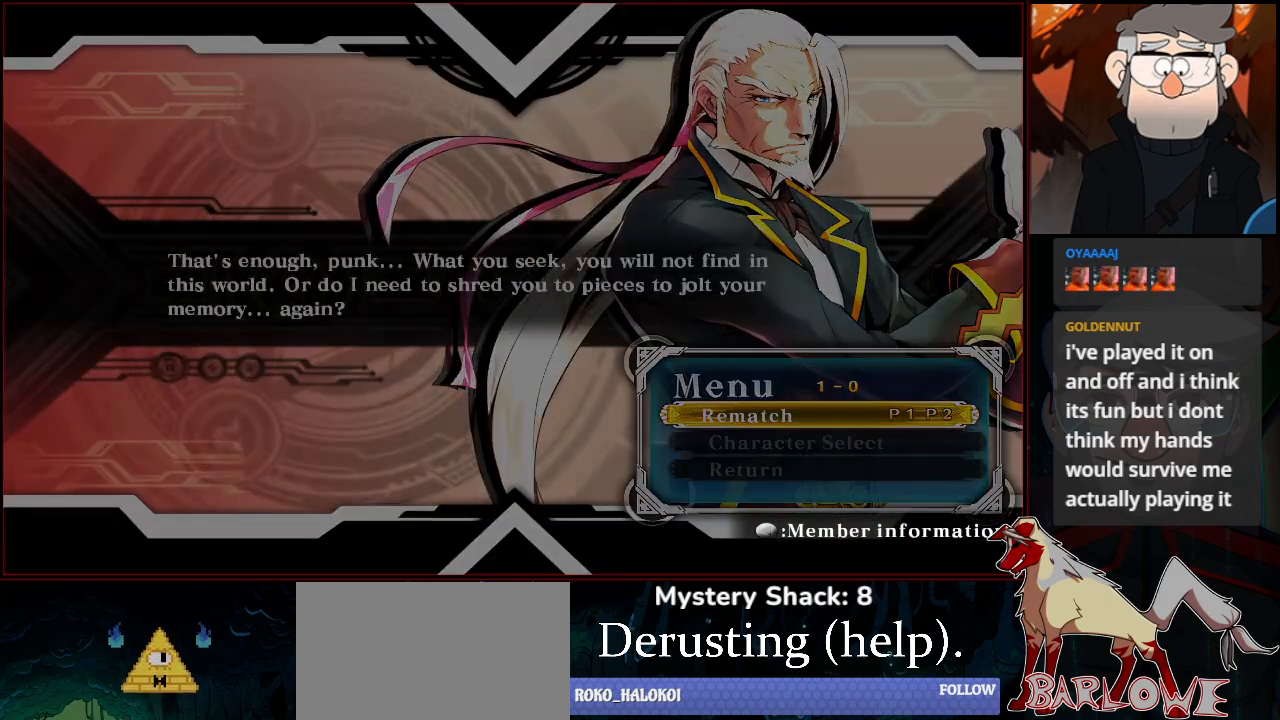
{"buttons": [], "left_stick": "center", "events": [[17, "CROSS", "up"], [83, "CROSS", "down"], [133, "CROSS", "up"]]}